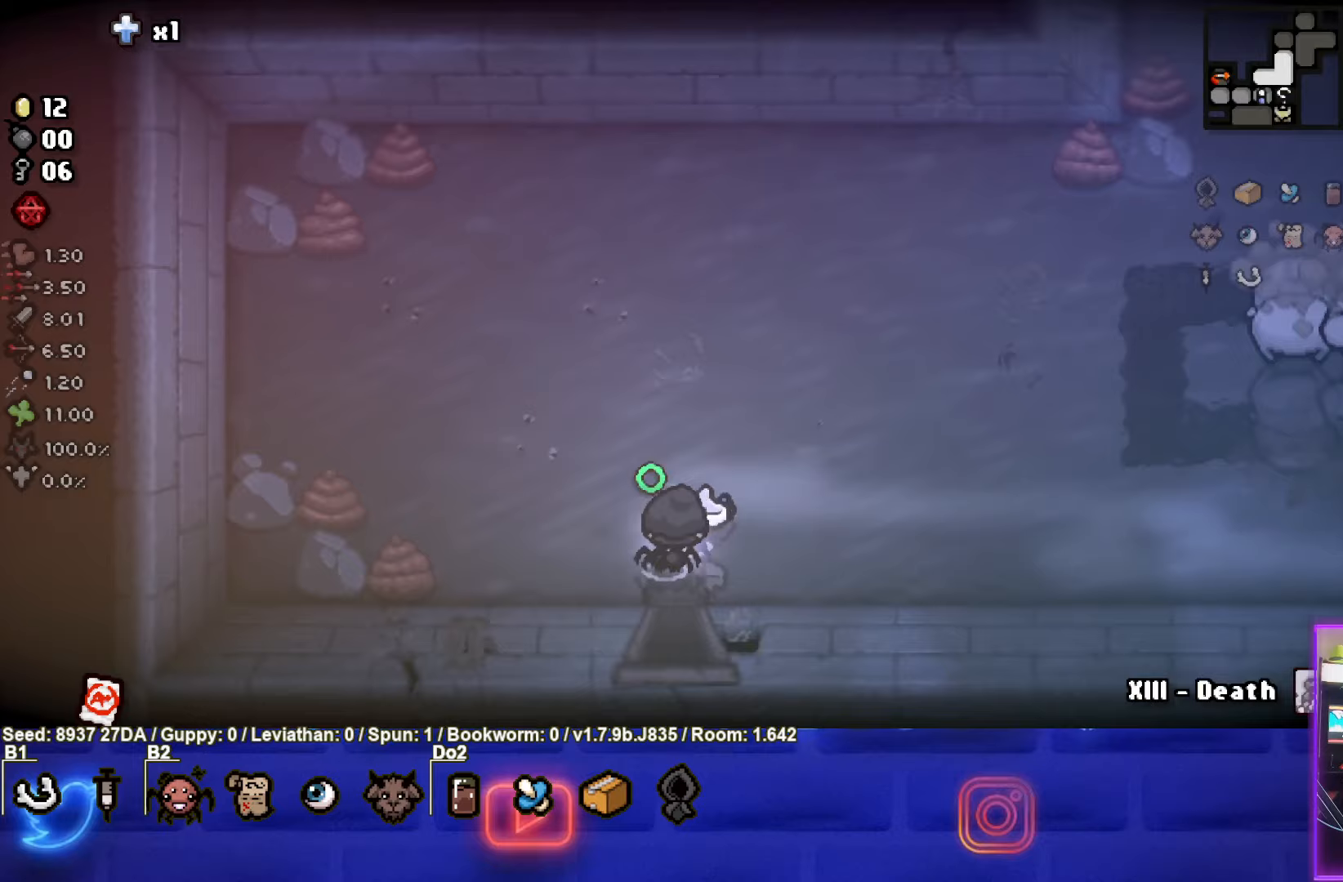
Gameplay with a controller (PlayStation layout); each line is a JSON object with the inputs held at the frame after it. "events" lists button and stick changes between this image and that frame as [ms after this image, input, new state], when the widget could be followed in between. Not read: L3 R3 right_stick.
{"buttons": ["CIRCLE"], "left_stick": "up-right", "events": [[150, "TRIANGLE", "up"], [183, "left_stick", "up-right"]]}
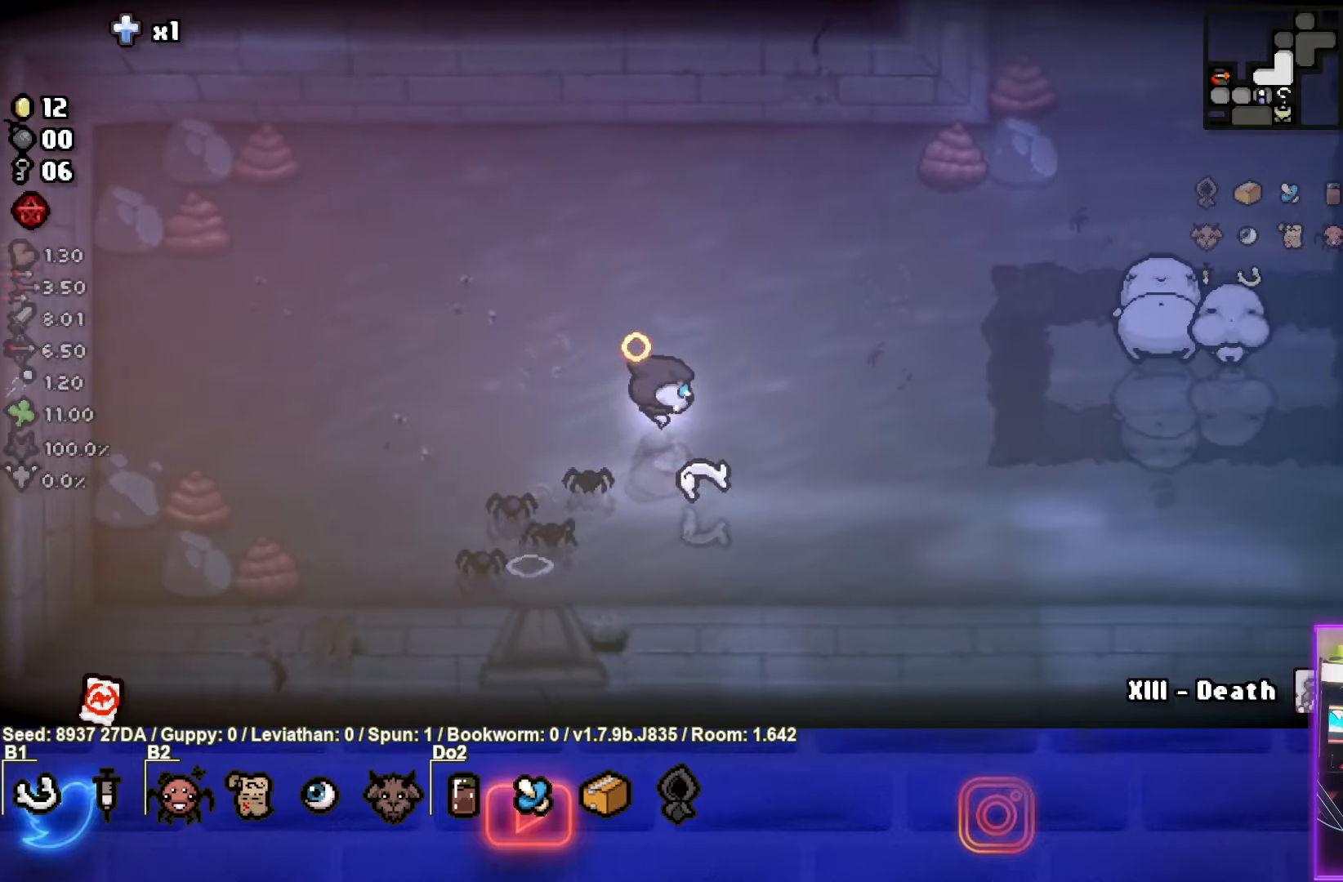
{"buttons": ["CIRCLE"], "left_stick": "left", "events": [[250, "CIRCLE", "up"], [350, "left_stick", "center"], [383, "CIRCLE", "down"], [433, "left_stick", "left"]]}
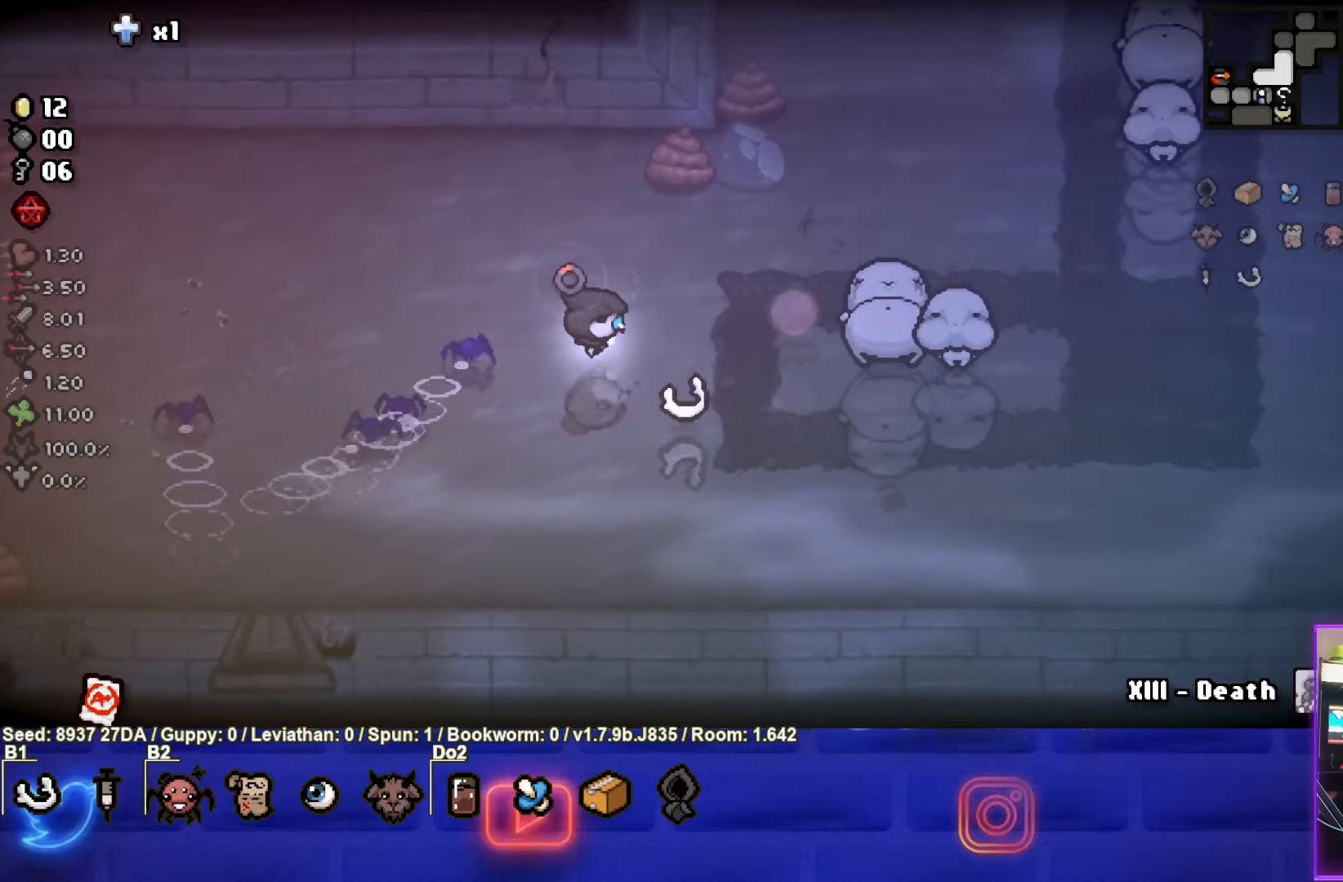
{"buttons": ["CIRCLE"], "left_stick": "center", "events": [[333, "left_stick", "center"]]}
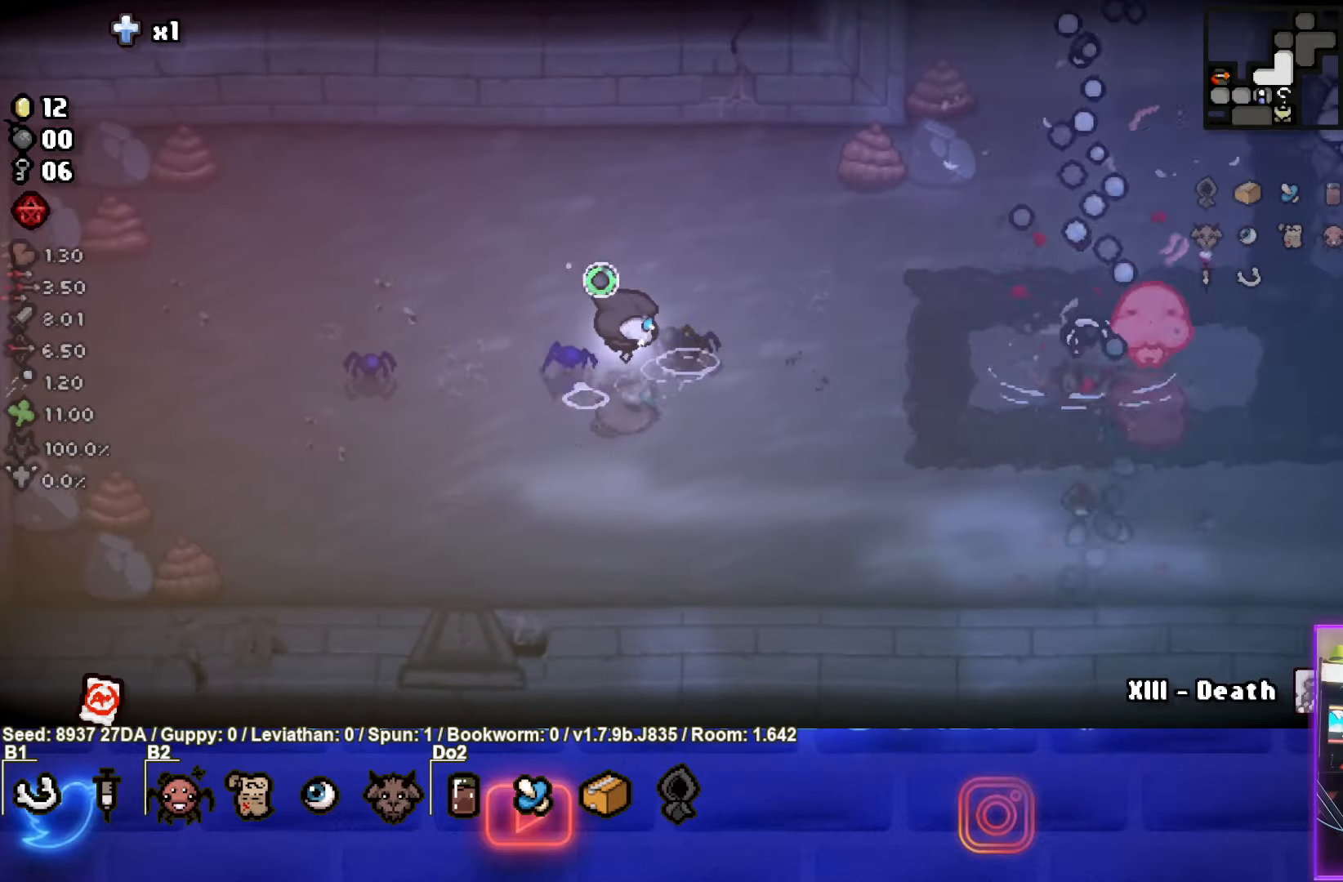
{"buttons": ["CIRCLE"], "left_stick": "left", "events": [[50, "left_stick", "right"], [283, "CIRCLE", "up"], [383, "CIRCLE", "down"], [417, "left_stick", "left"]]}
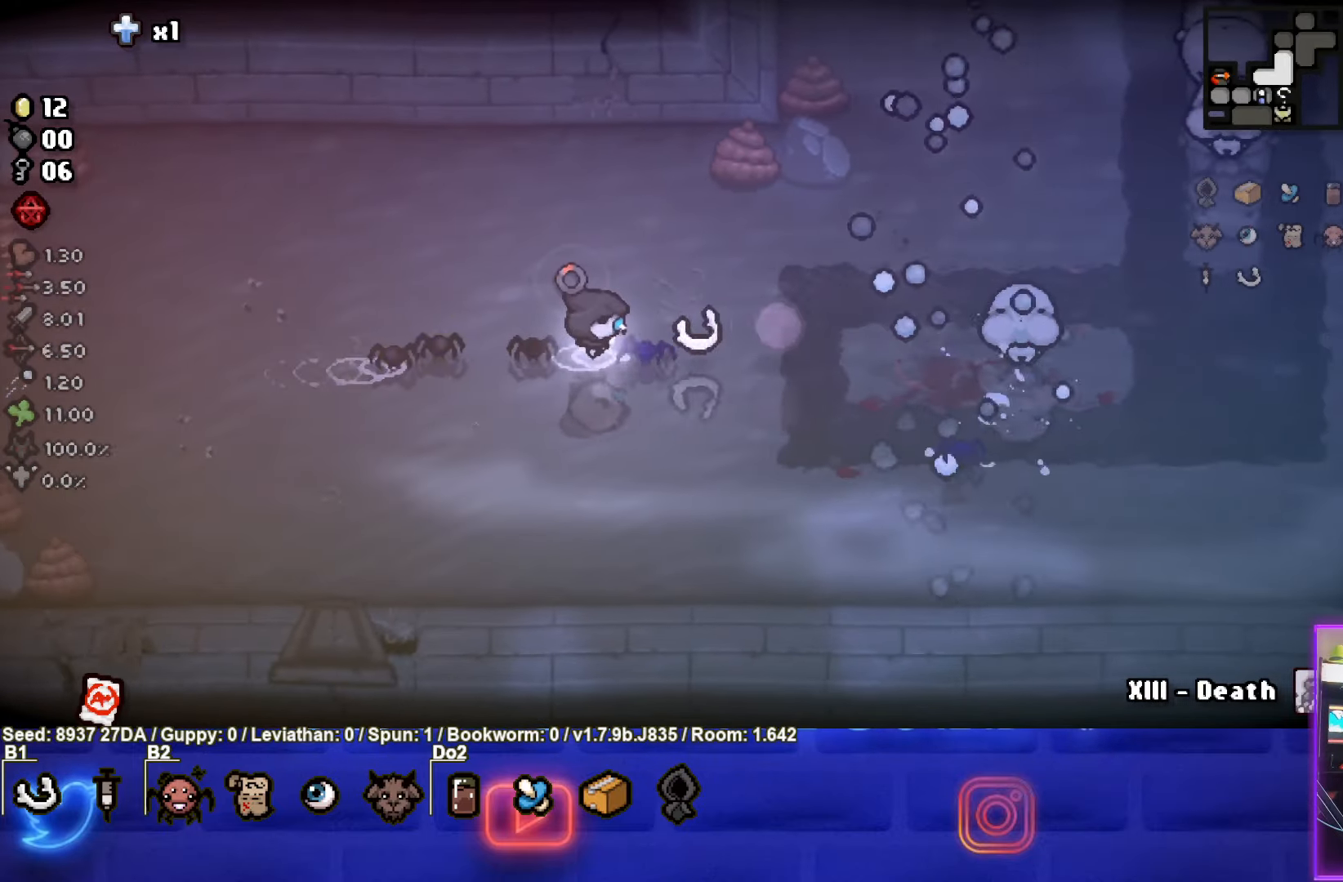
{"buttons": ["CIRCLE"], "left_stick": "left", "events": []}
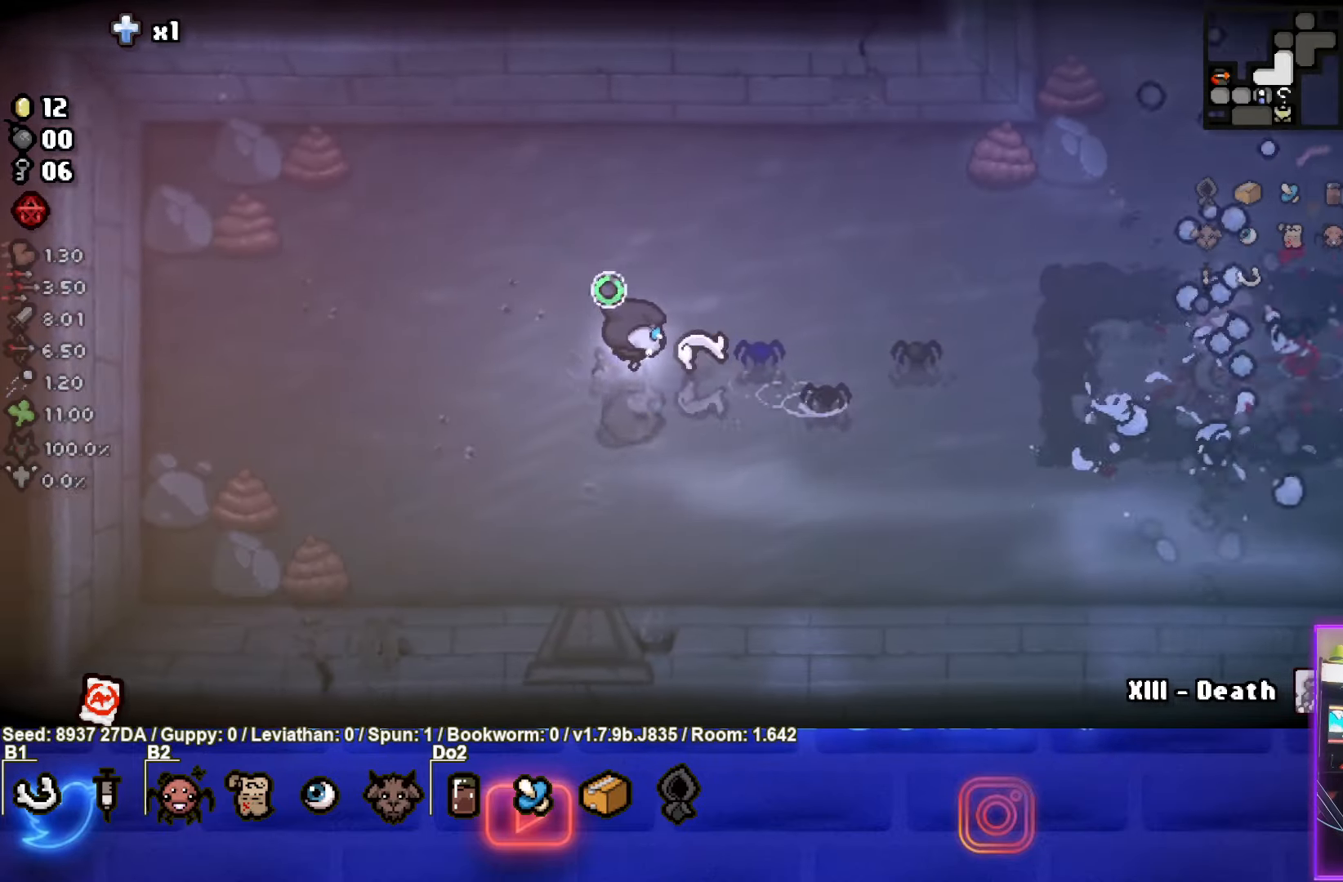
{"buttons": ["CIRCLE"], "left_stick": "center", "events": [[83, "left_stick", "center"], [283, "left_stick", "left"], [500, "left_stick", "center"]]}
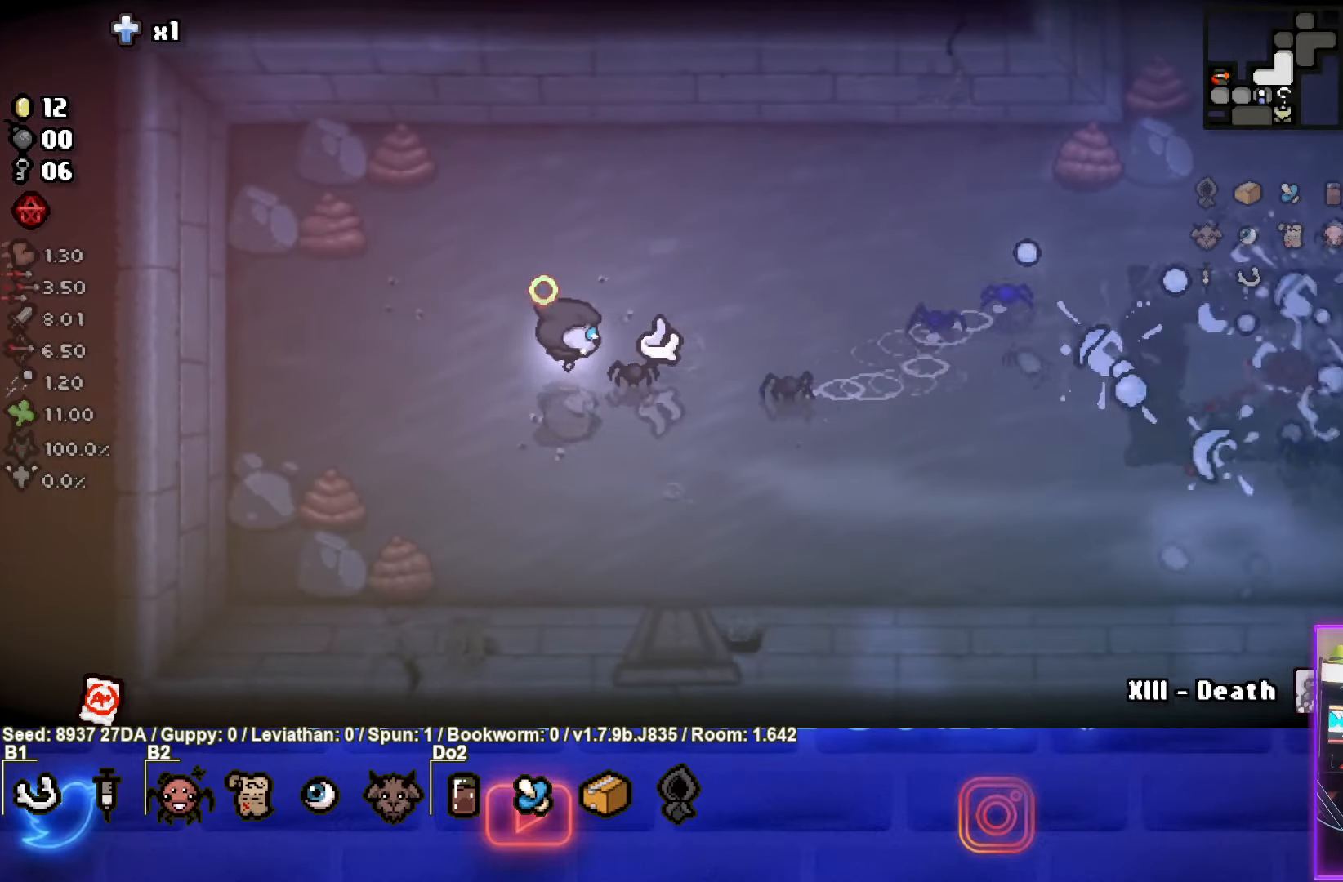
{"buttons": ["CIRCLE"], "left_stick": "up-right", "events": [[250, "left_stick", "up"], [350, "left_stick", "up-right"]]}
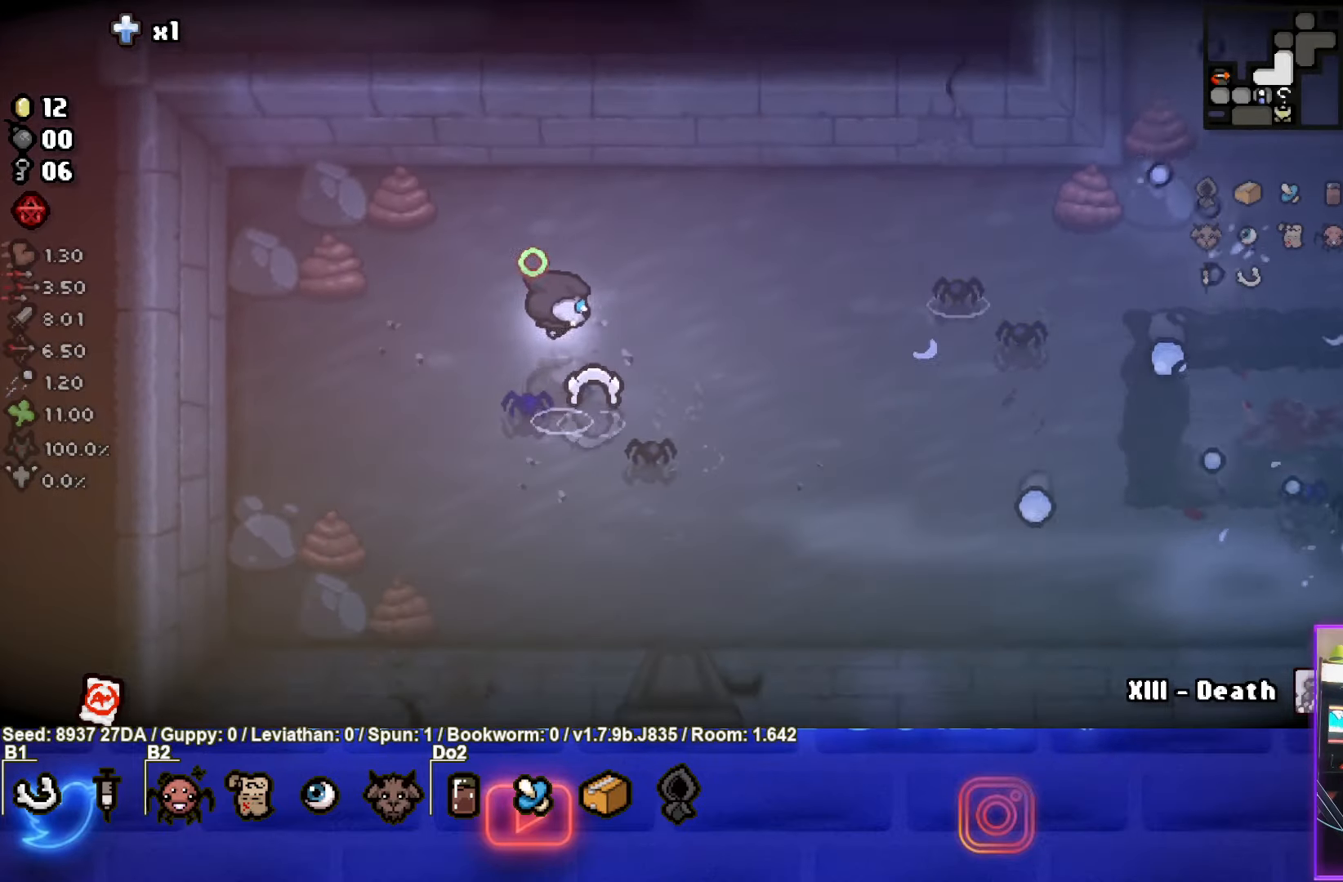
{"buttons": ["CIRCLE"], "left_stick": "center", "events": [[300, "left_stick", "center"]]}
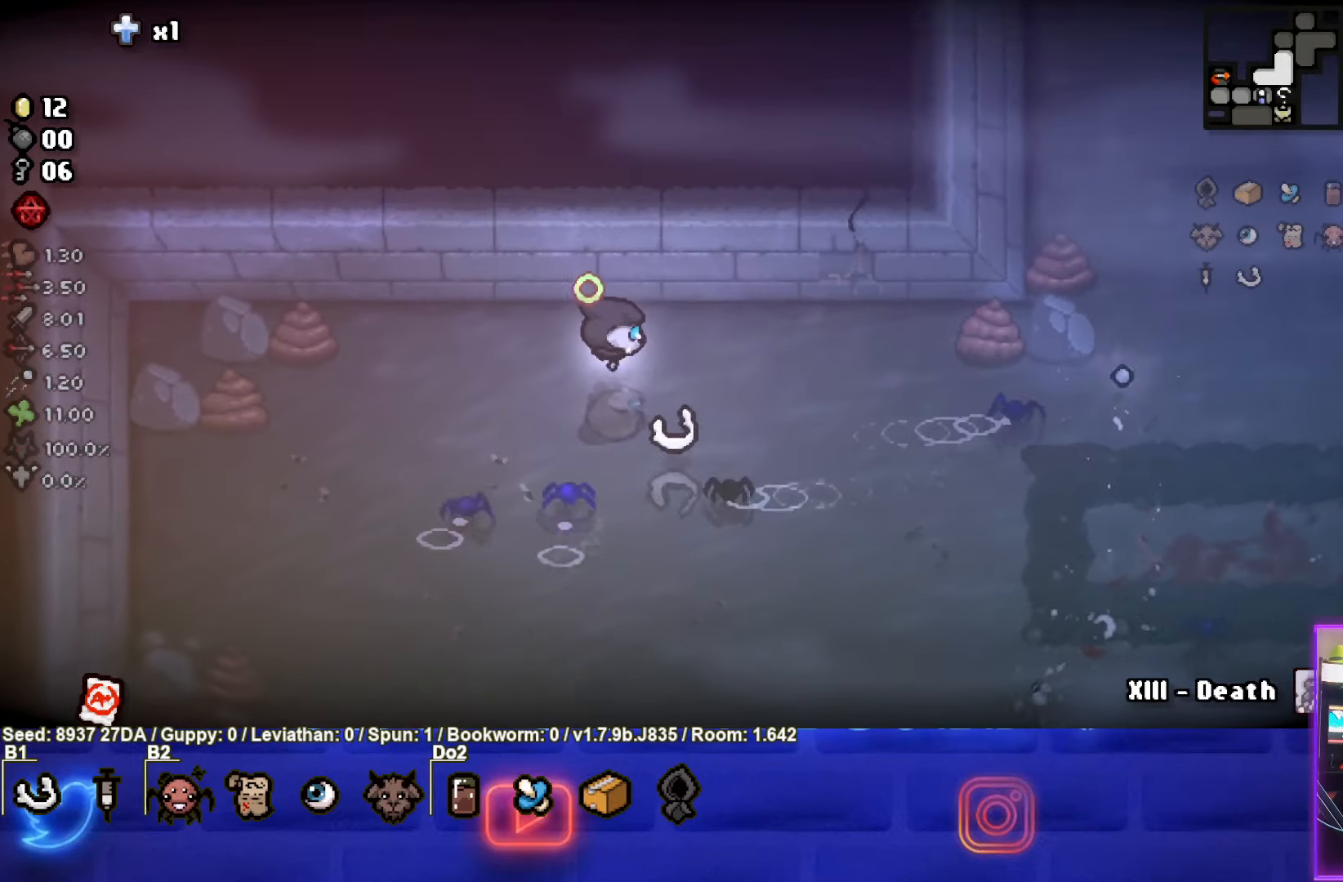
{"buttons": ["CIRCLE"], "left_stick": "up-right", "events": [[150, "left_stick", "up-right"]]}
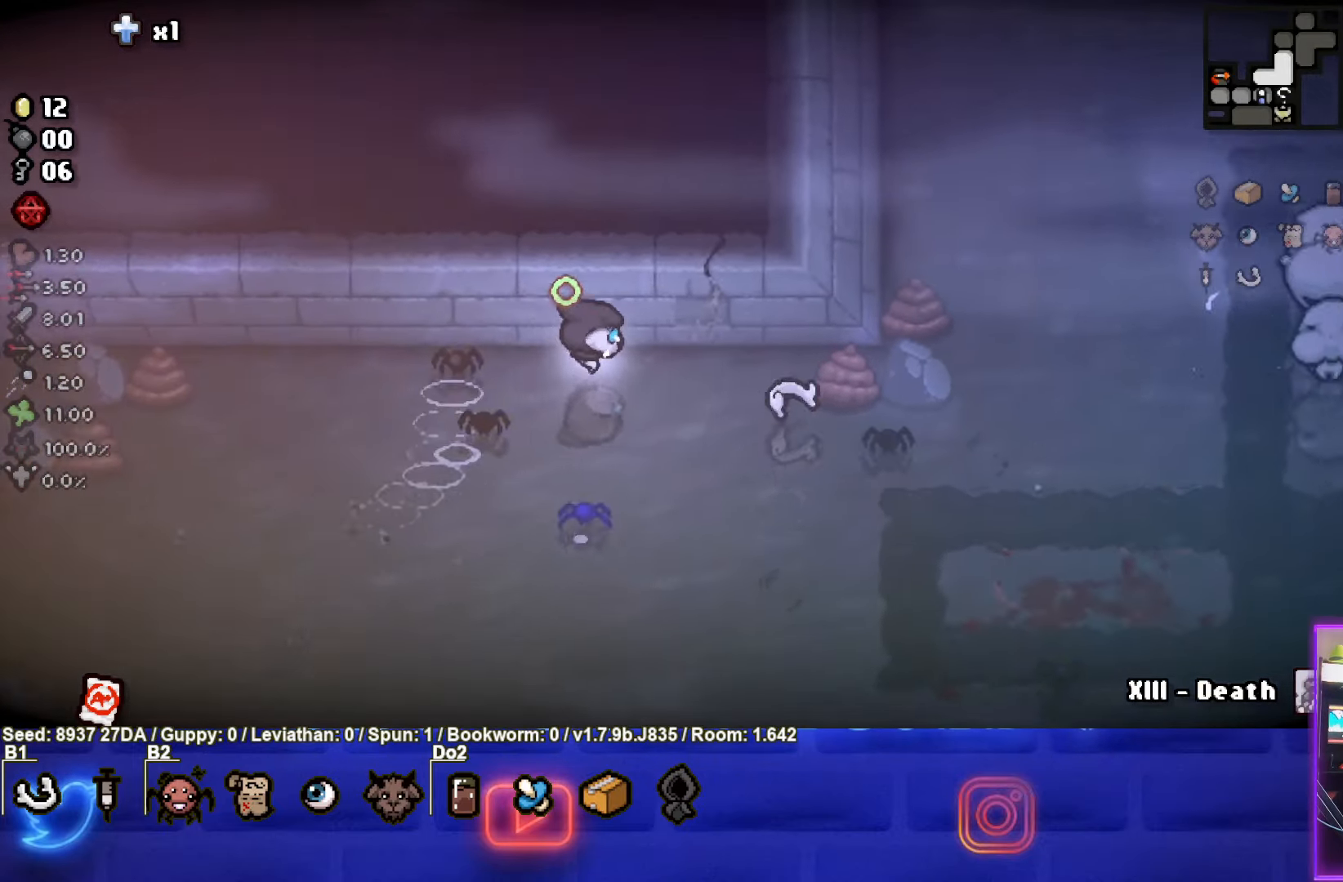
{"buttons": ["CIRCLE"], "left_stick": "right", "events": [[100, "left_stick", "center"], [300, "left_stick", "right"]]}
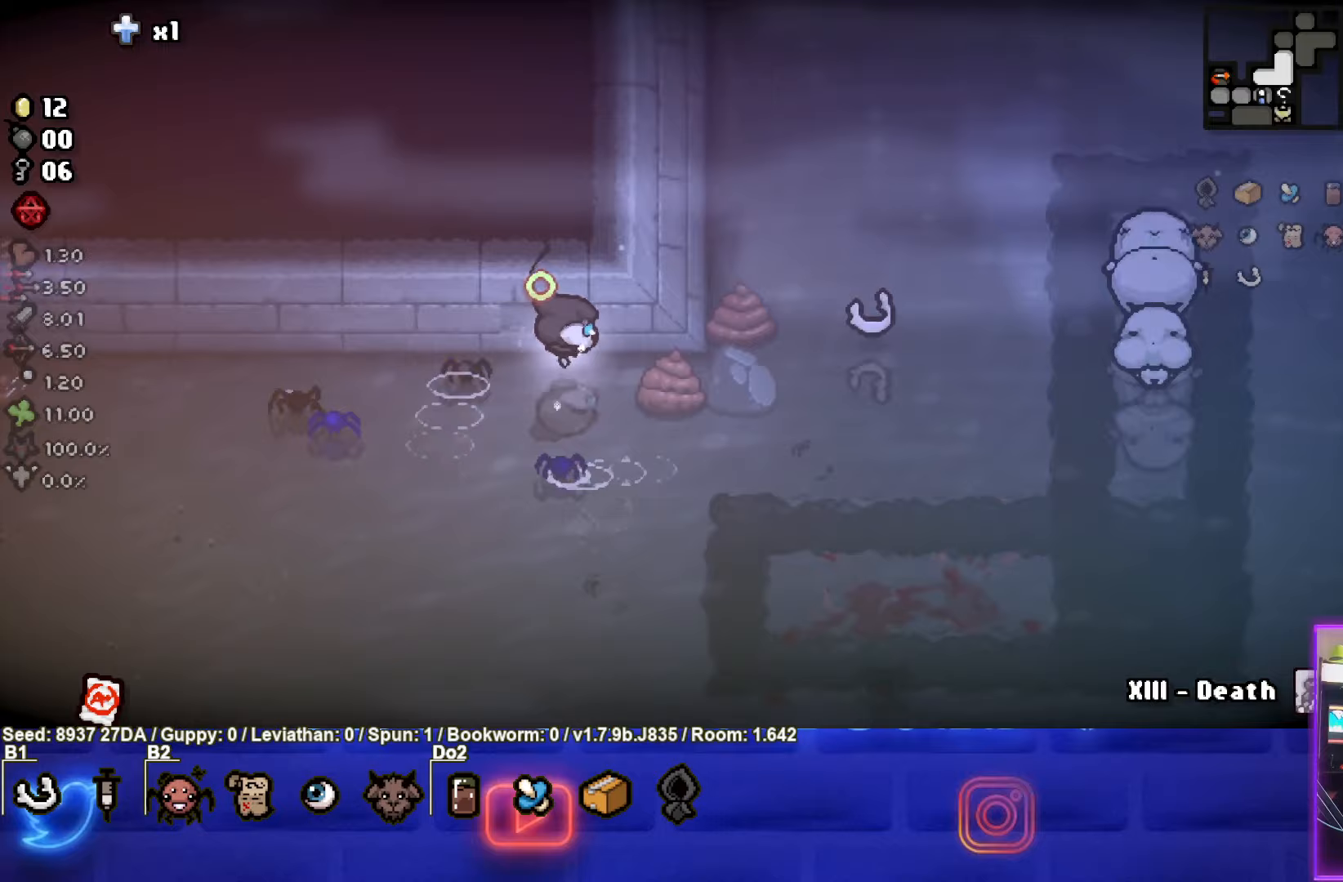
{"buttons": ["CIRCLE"], "left_stick": "left", "events": [[350, "CIRCLE", "up"], [433, "CIRCLE", "down"], [483, "left_stick", "left"]]}
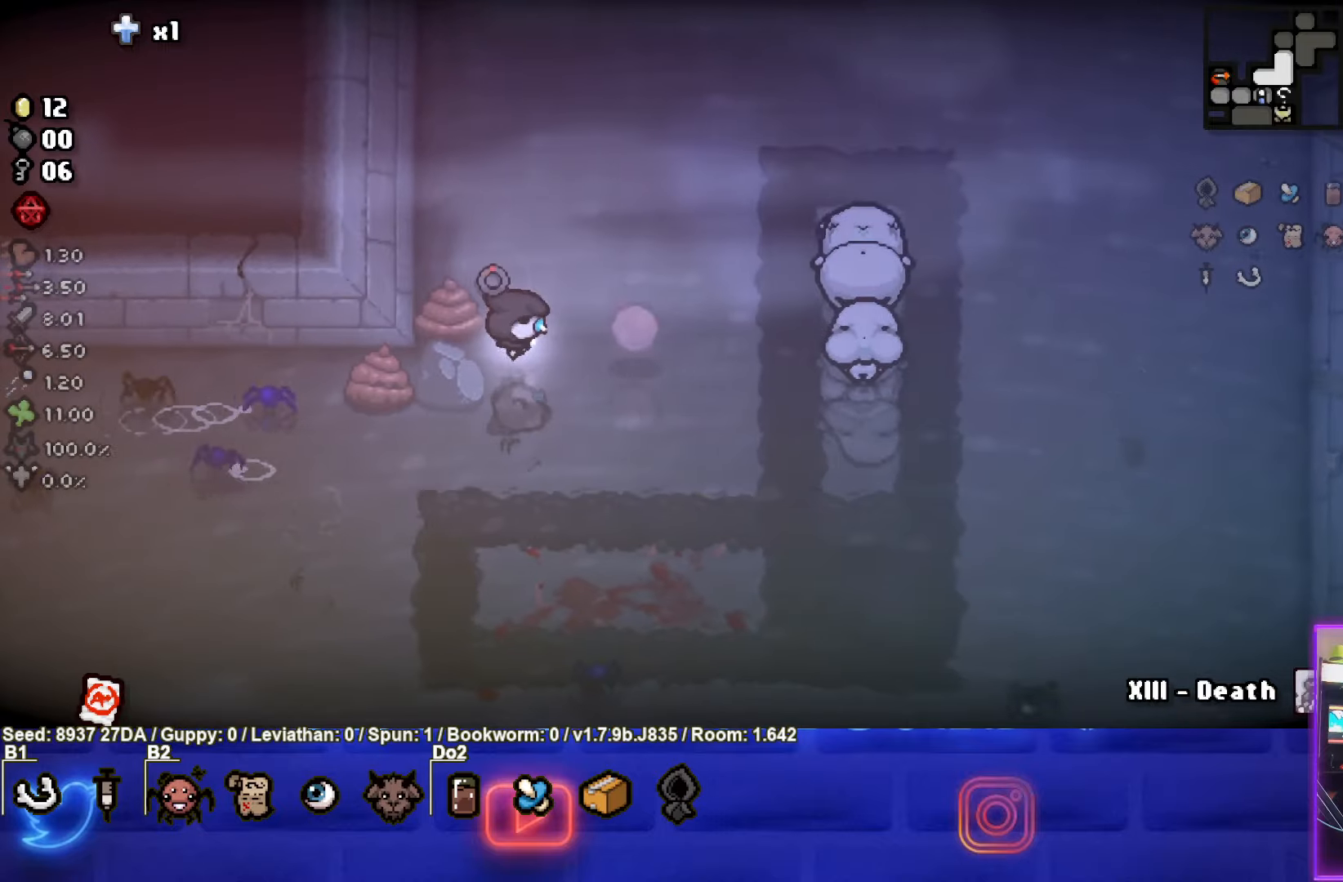
{"buttons": ["CIRCLE"], "left_stick": "left", "events": []}
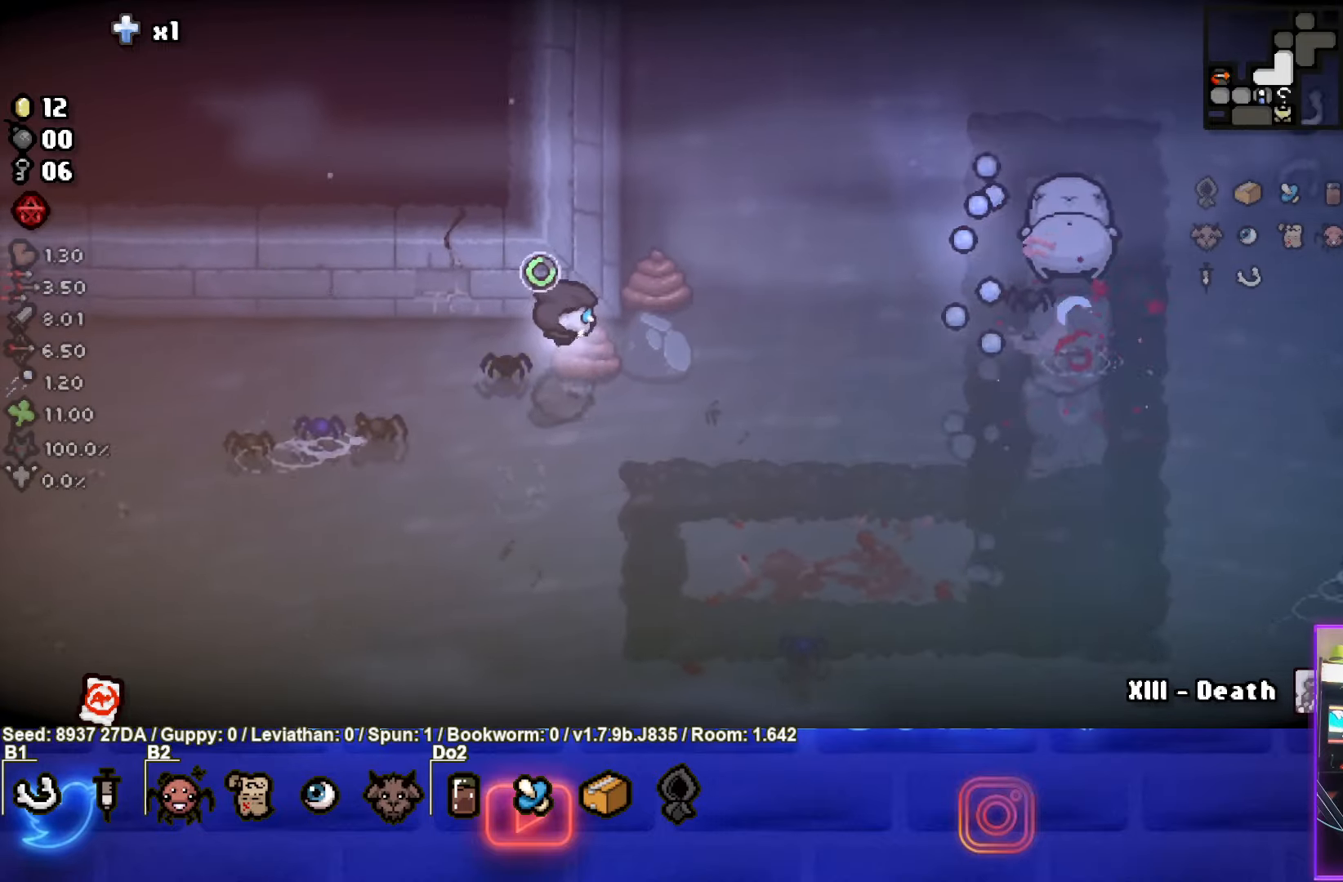
{"buttons": ["CIRCLE"], "left_stick": "left", "events": []}
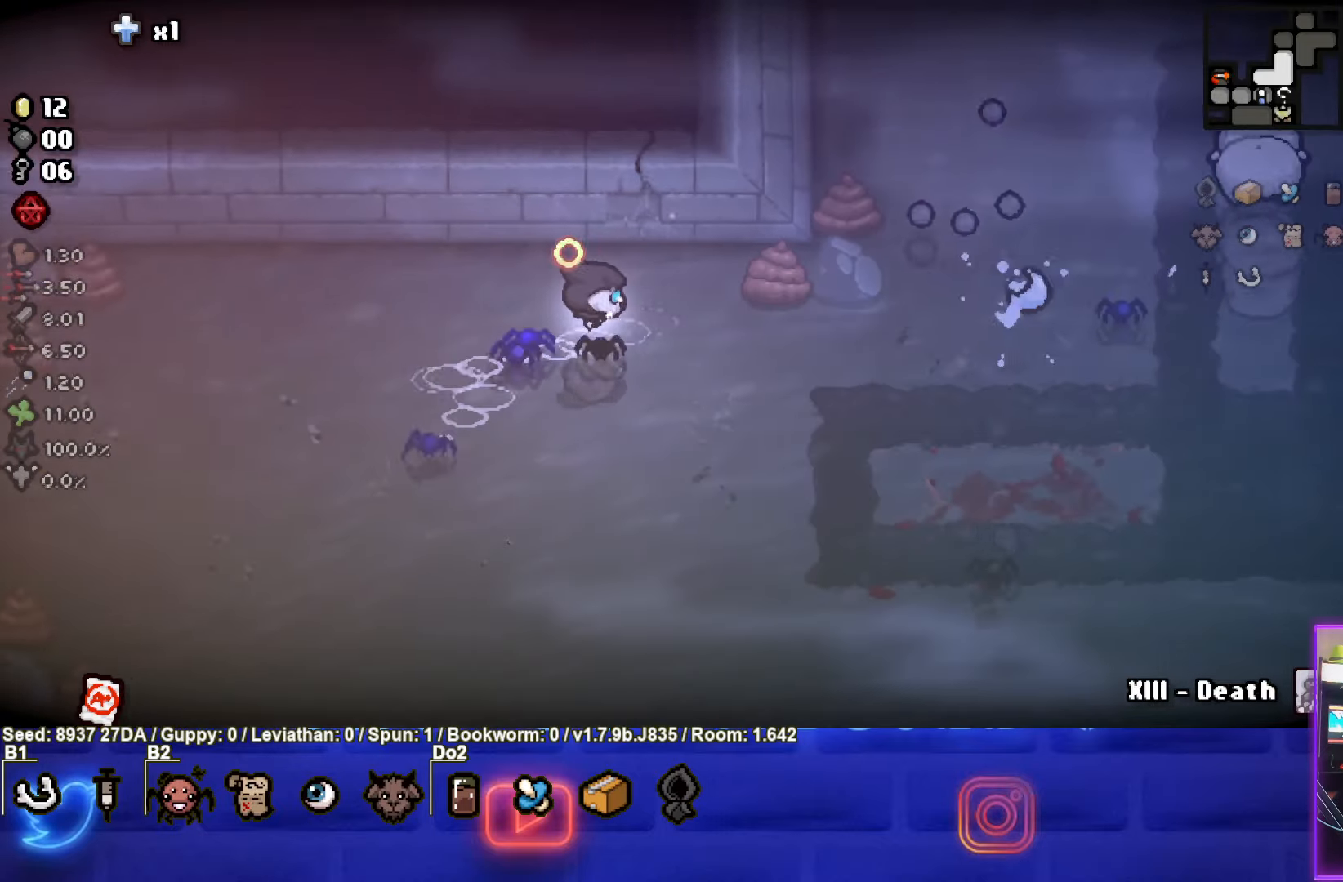
{"buttons": ["CIRCLE"], "left_stick": "center", "events": [[283, "left_stick", "center"]]}
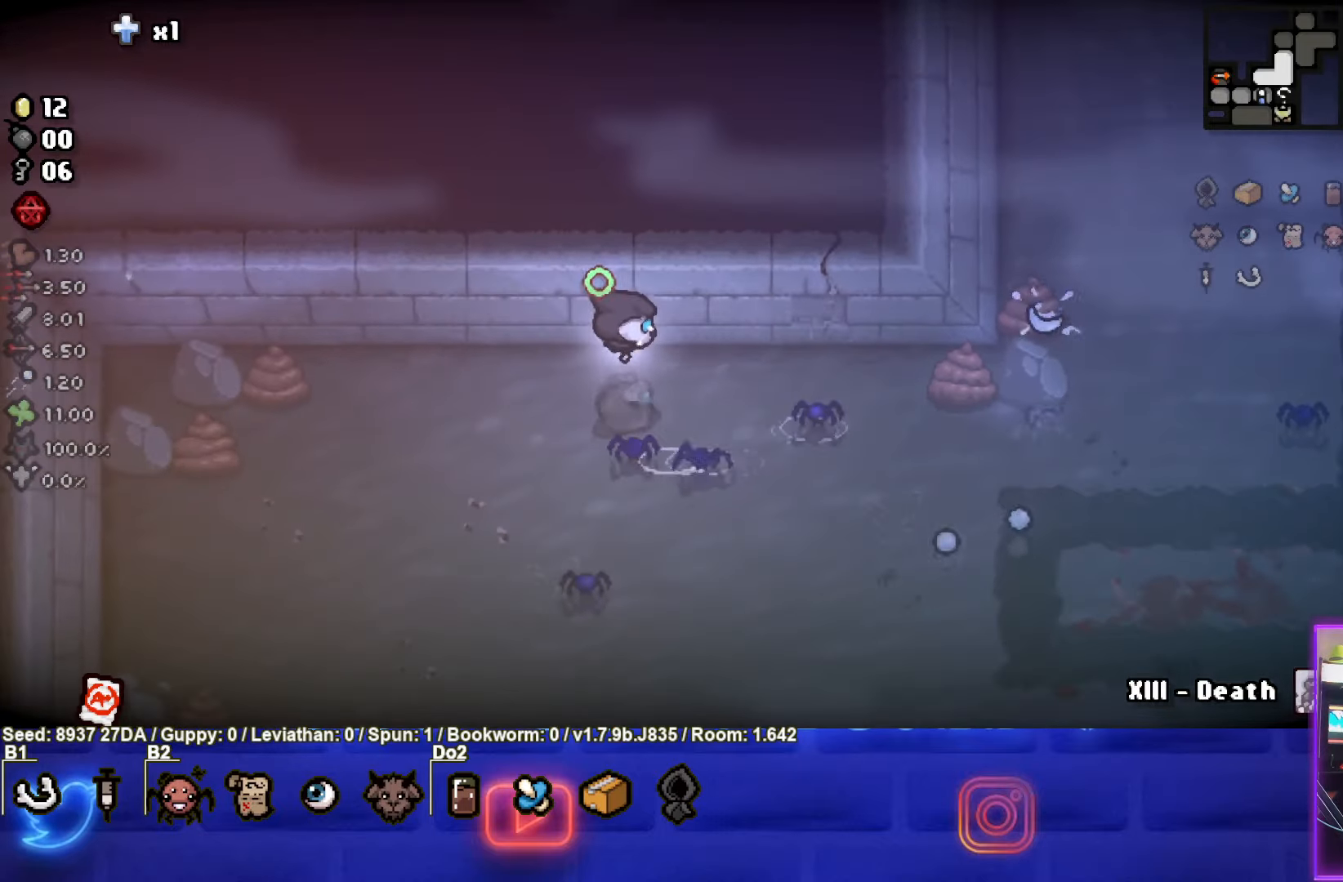
{"buttons": ["CIRCLE"], "left_stick": "right", "events": [[183, "left_stick", "right"]]}
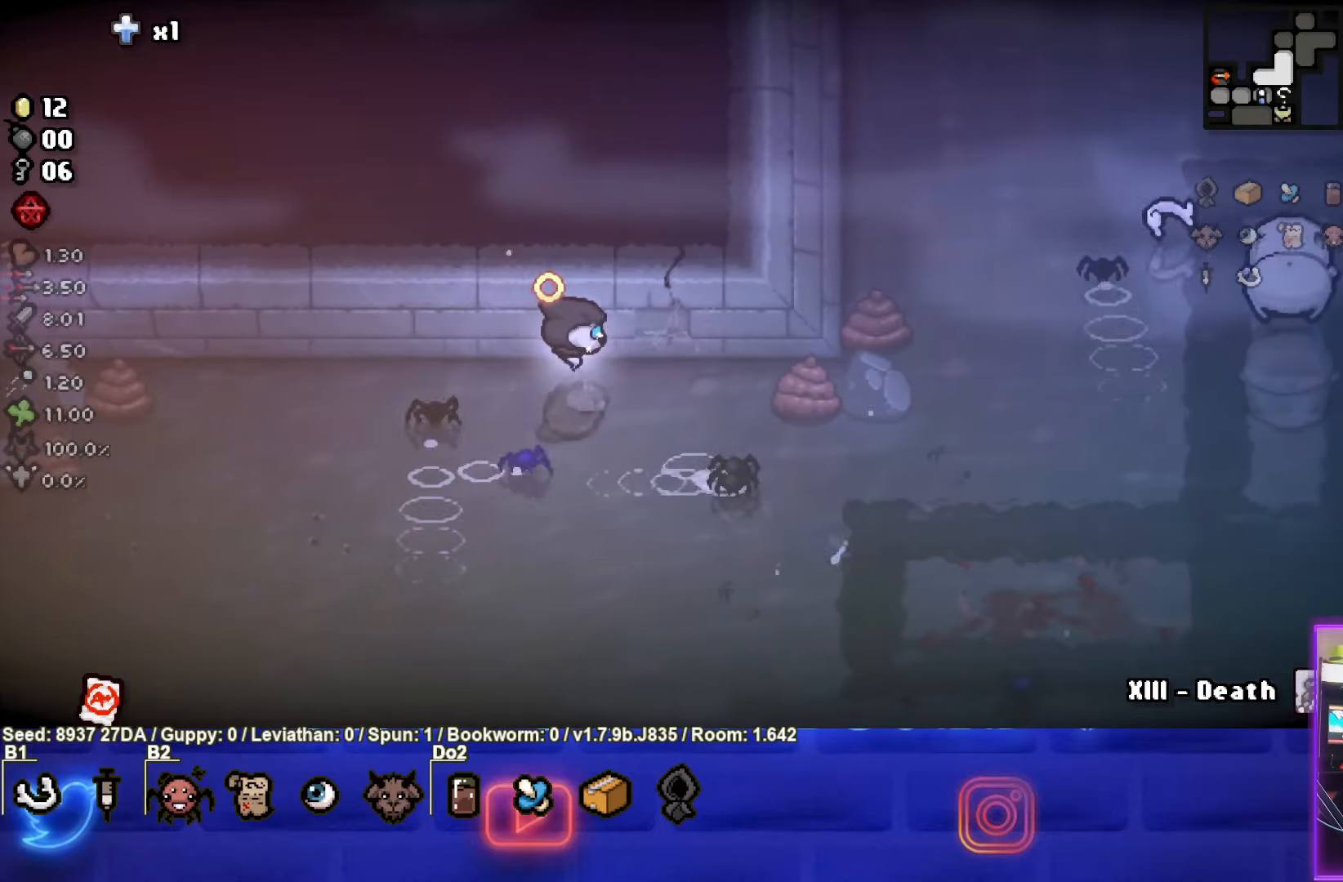
{"buttons": ["CIRCLE"], "left_stick": "right", "events": []}
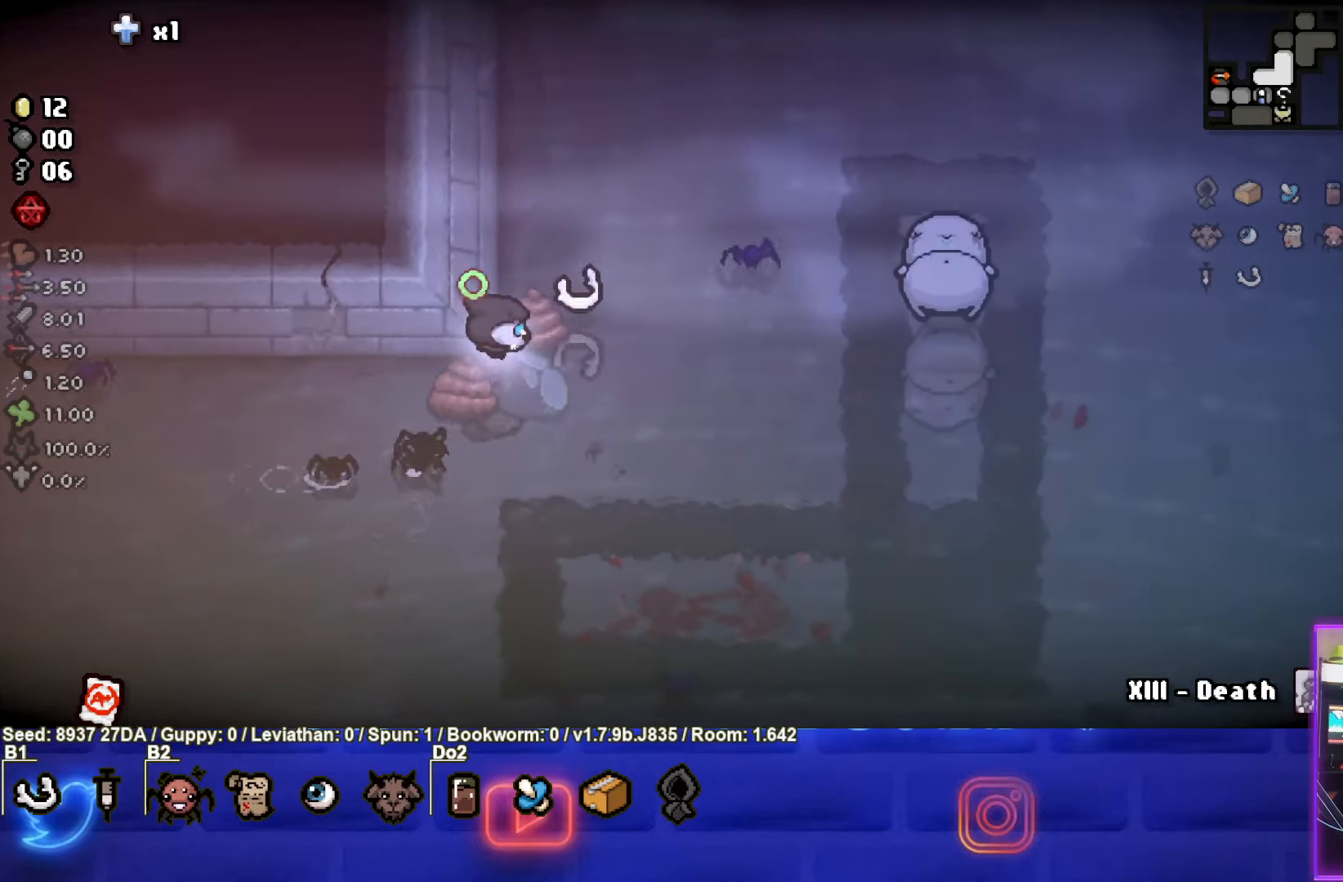
{"buttons": ["CIRCLE"], "left_stick": "down-left", "events": [[183, "CIRCLE", "up"], [283, "CIRCLE", "down"], [283, "left_stick", "center"], [367, "left_stick", "down-left"]]}
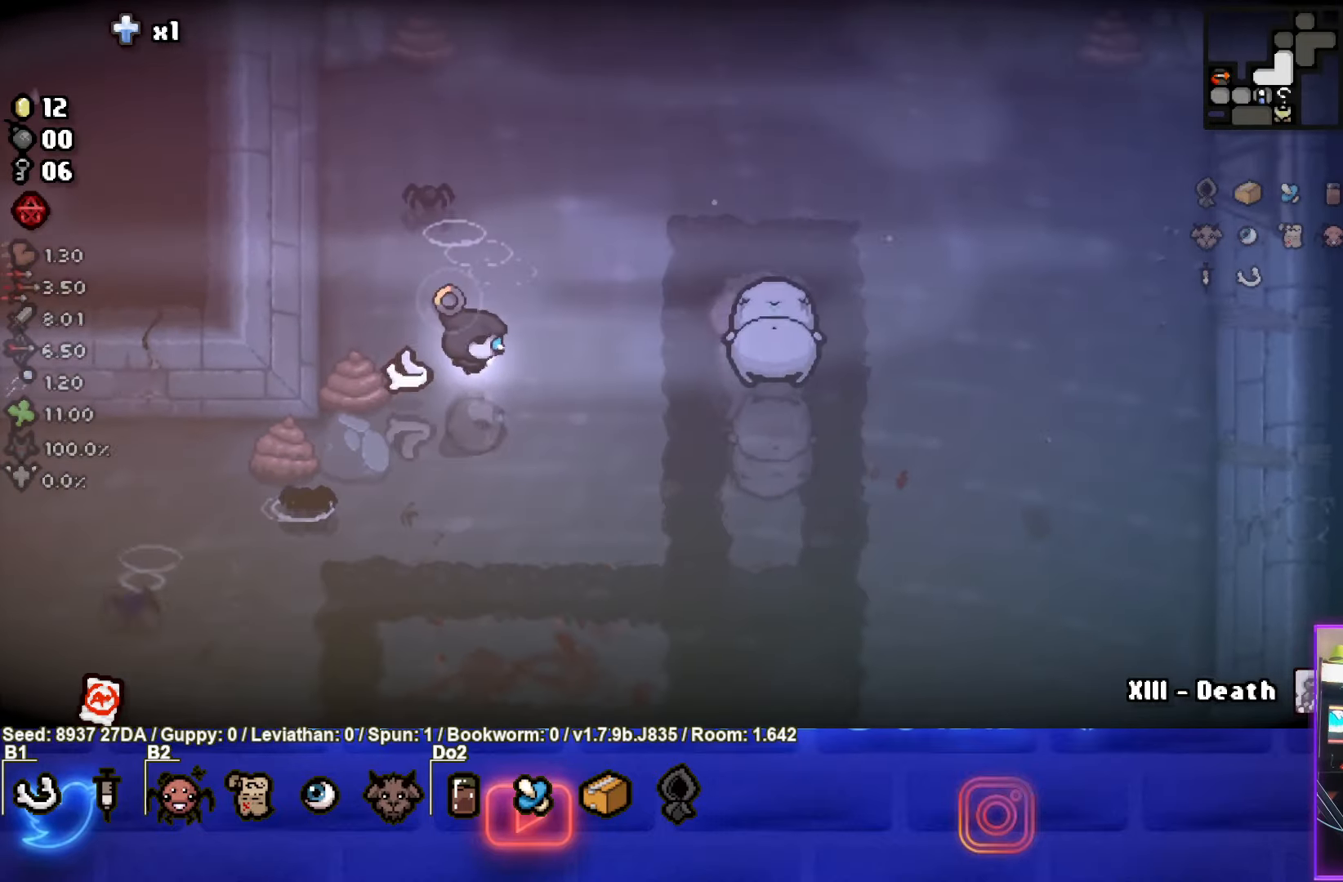
{"buttons": ["CIRCLE"], "left_stick": "down-left", "events": []}
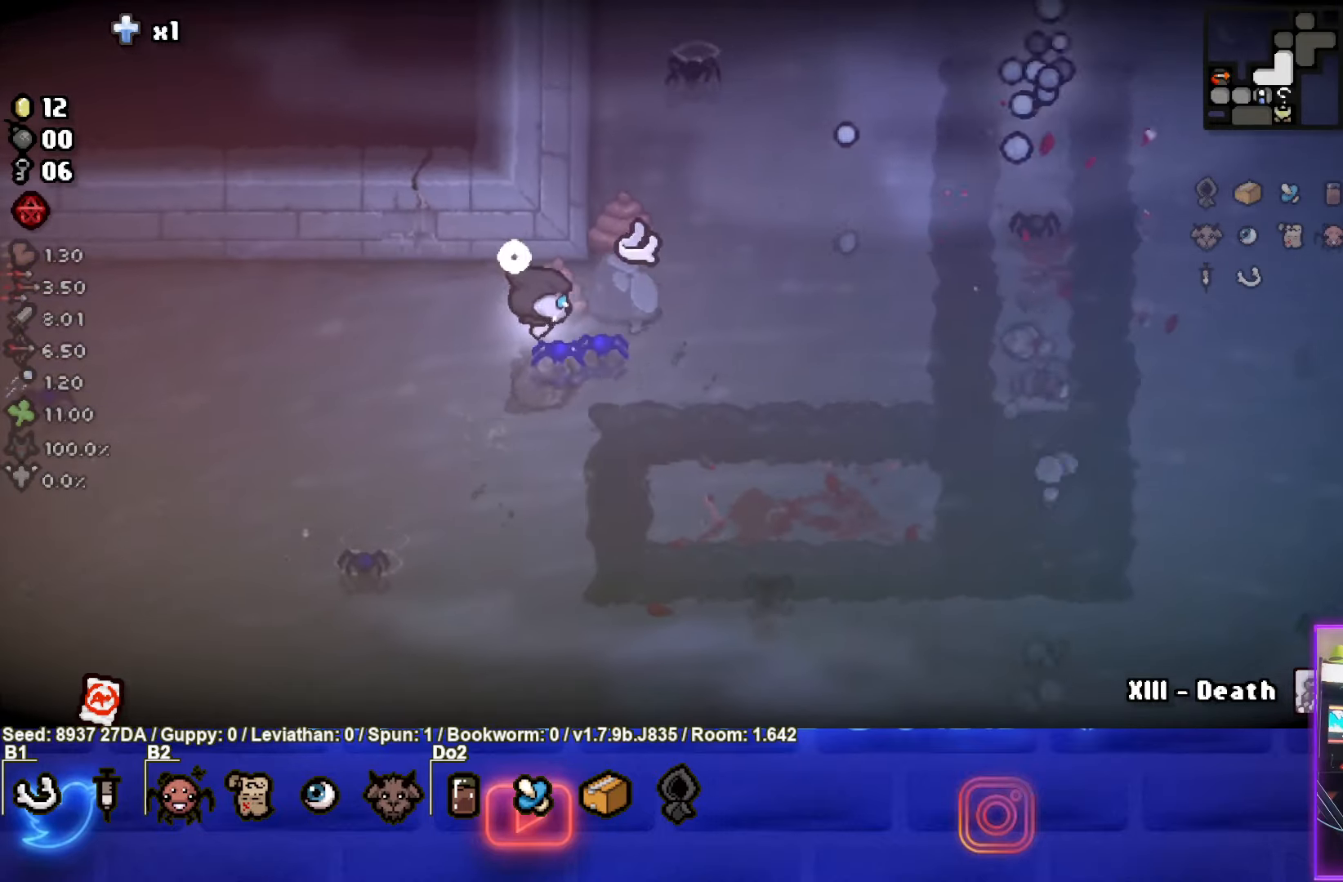
{"buttons": ["CIRCLE"], "left_stick": "left", "events": [[50, "left_stick", "left"]]}
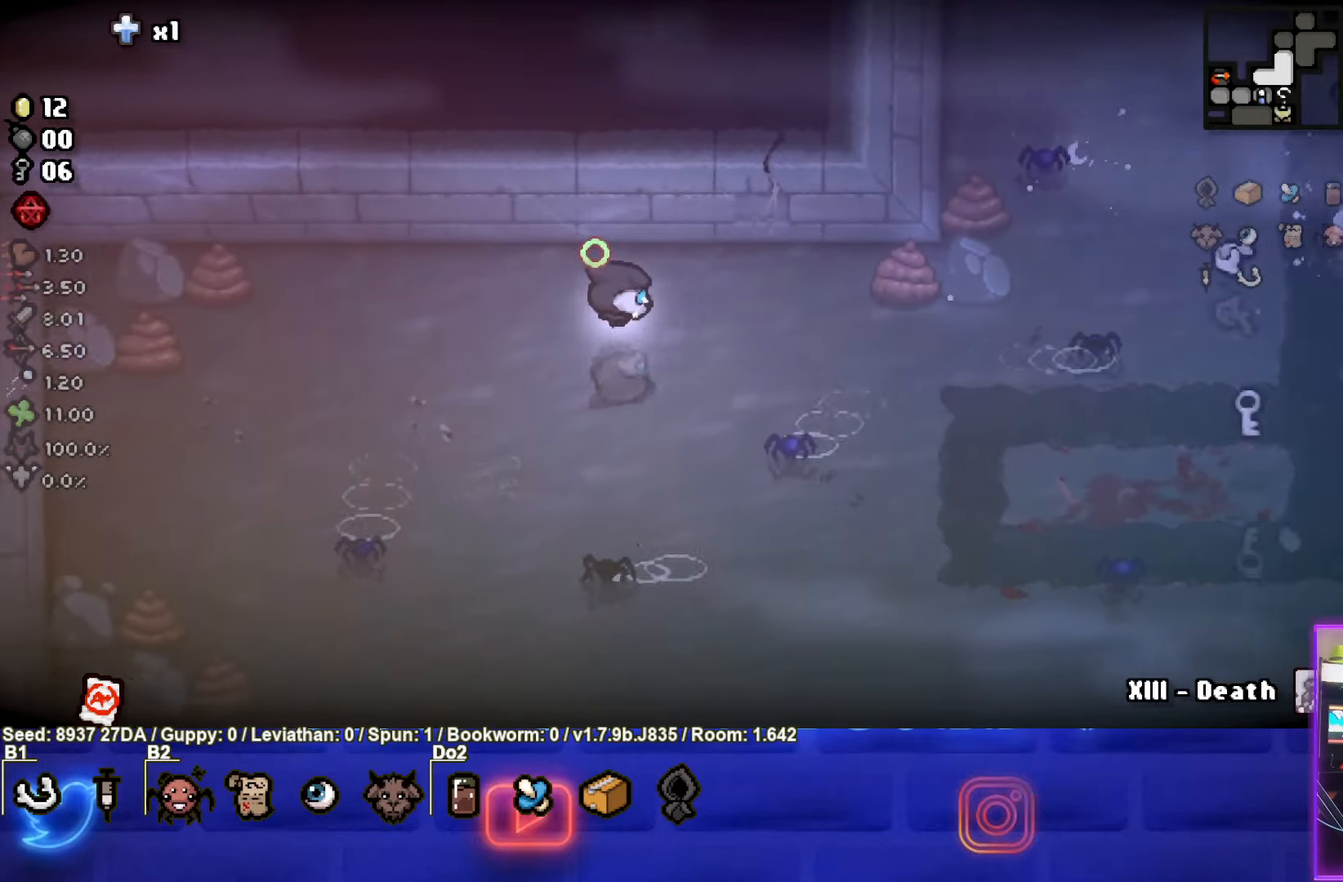
{"buttons": ["CIRCLE"], "left_stick": "center", "events": [[200, "left_stick", "center"]]}
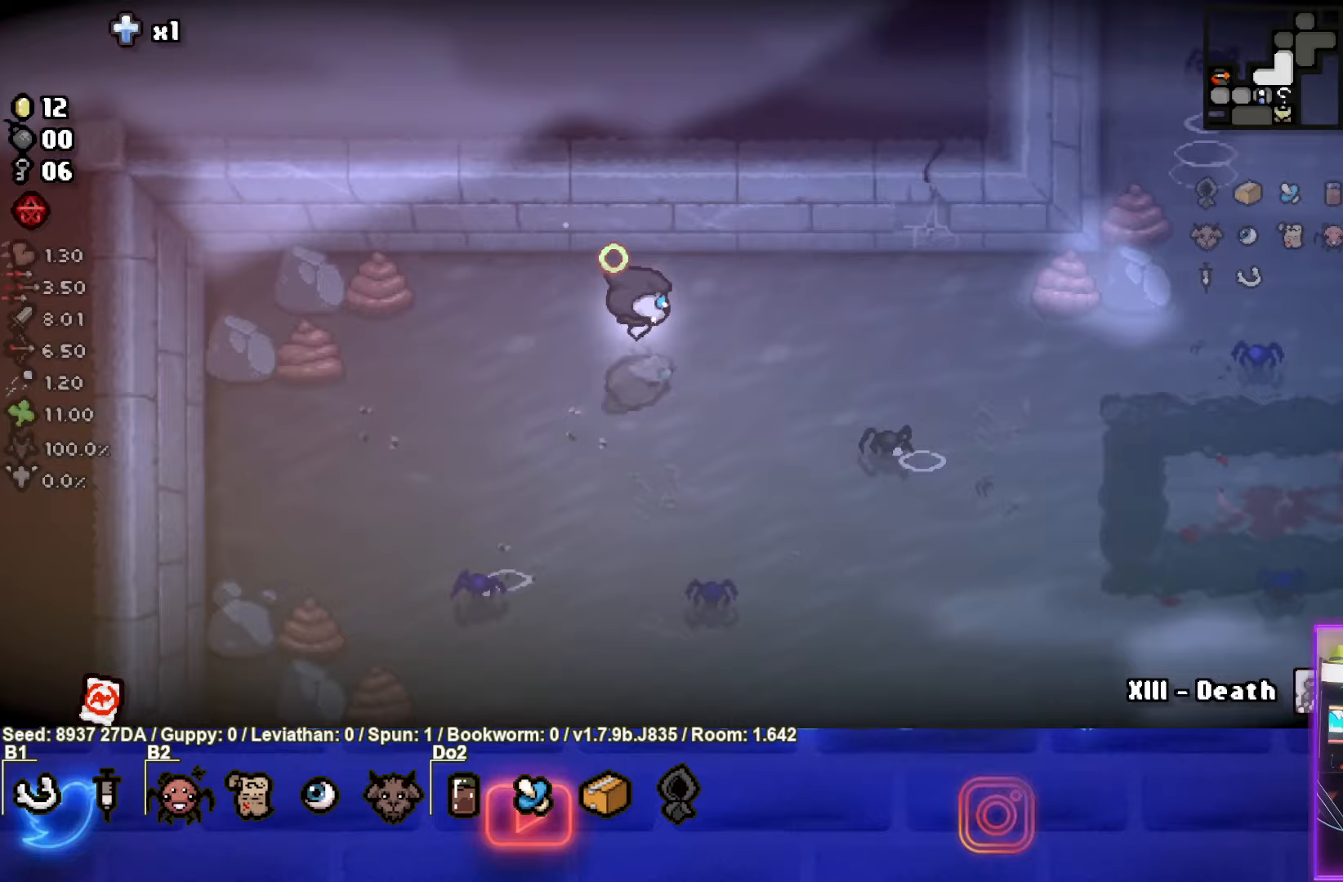
{"buttons": ["CIRCLE"], "left_stick": "center", "events": []}
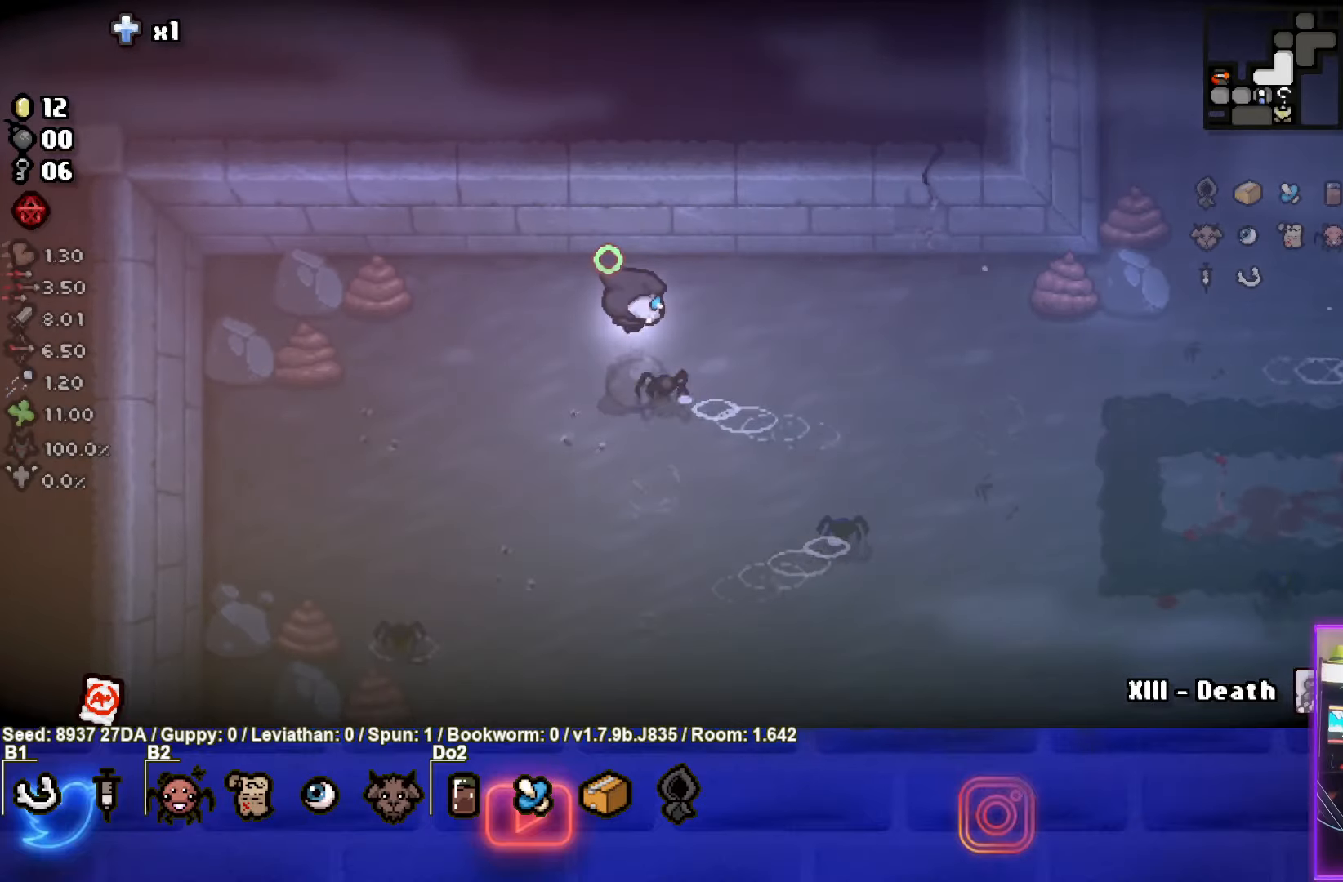
{"buttons": ["CIRCLE"], "left_stick": "down-right", "events": [[233, "left_stick", "down-right"]]}
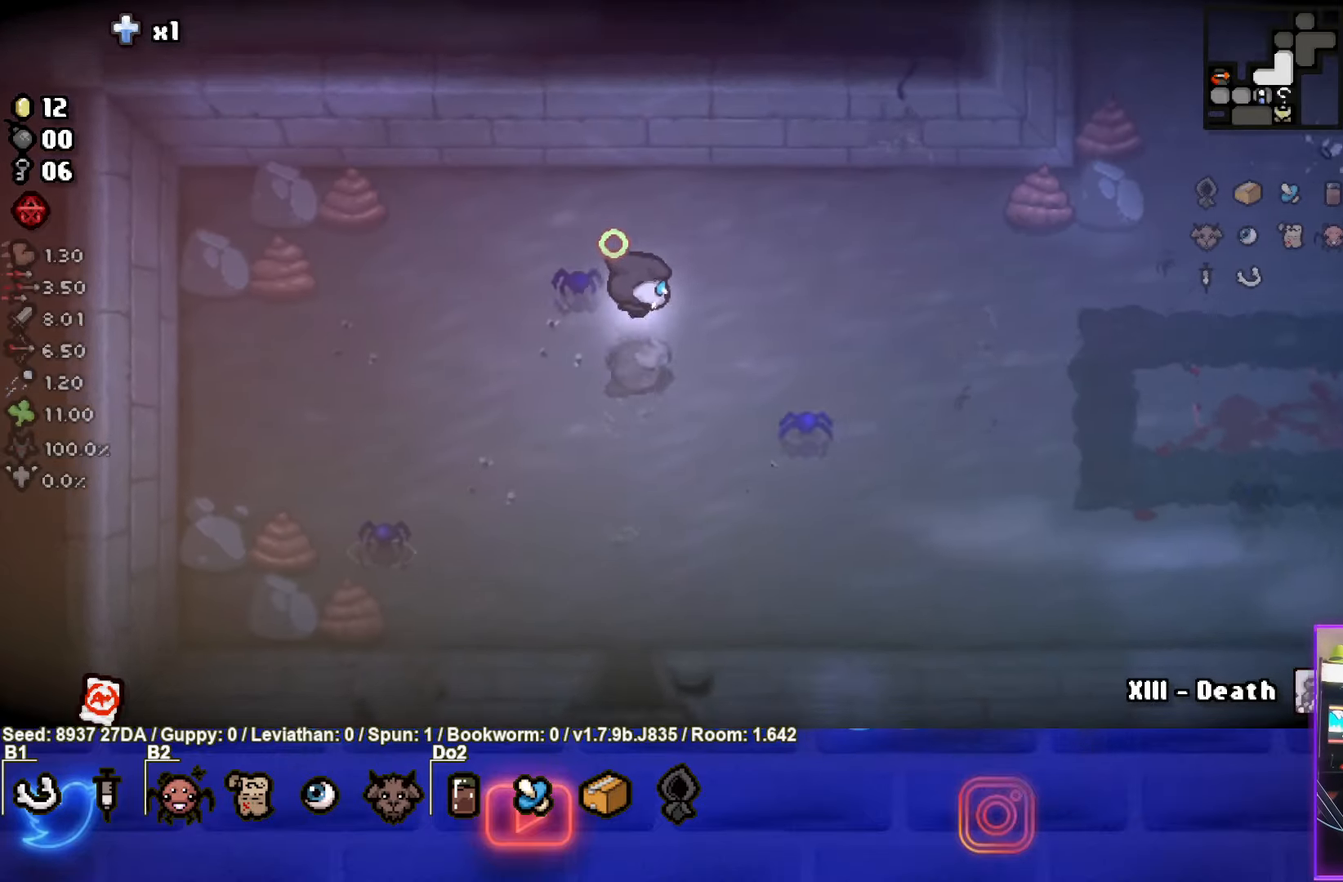
{"buttons": ["CIRCLE"], "left_stick": "right", "events": [[200, "left_stick", "center"], [383, "left_stick", "right"]]}
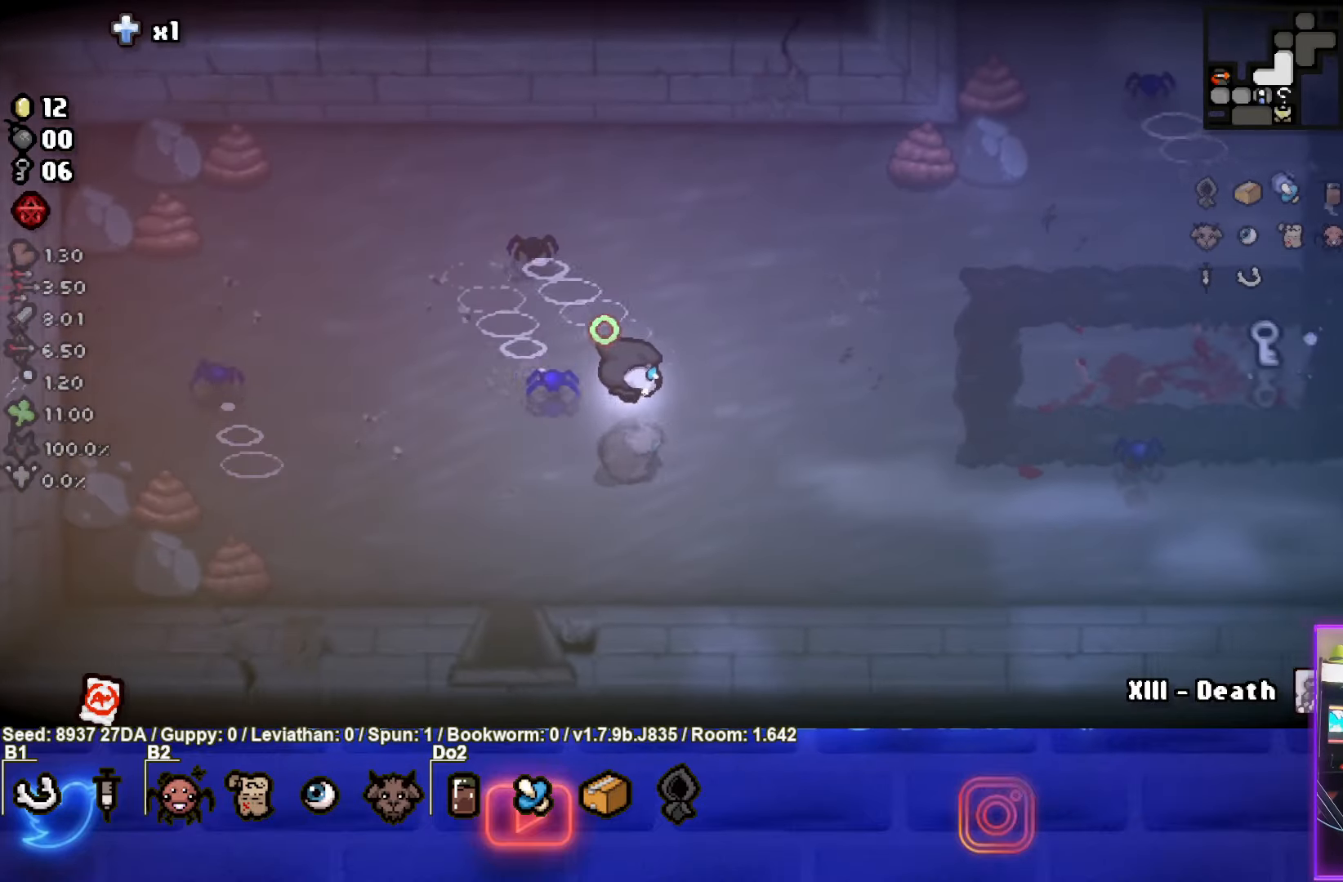
{"buttons": ["CIRCLE"], "left_stick": "right", "events": [[167, "left_stick", "down-right"], [500, "left_stick", "right"]]}
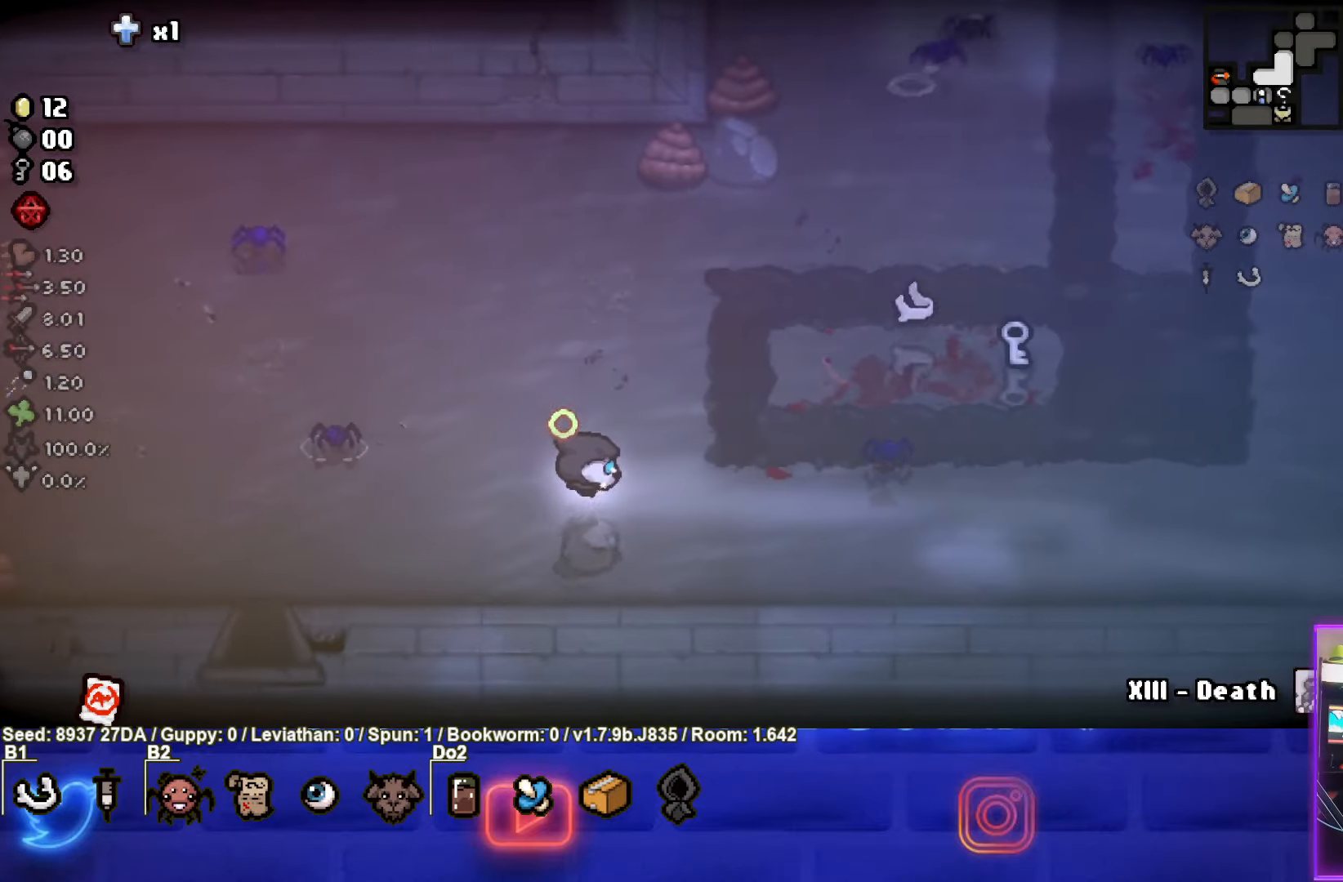
{"buttons": ["CIRCLE"], "left_stick": "right", "events": []}
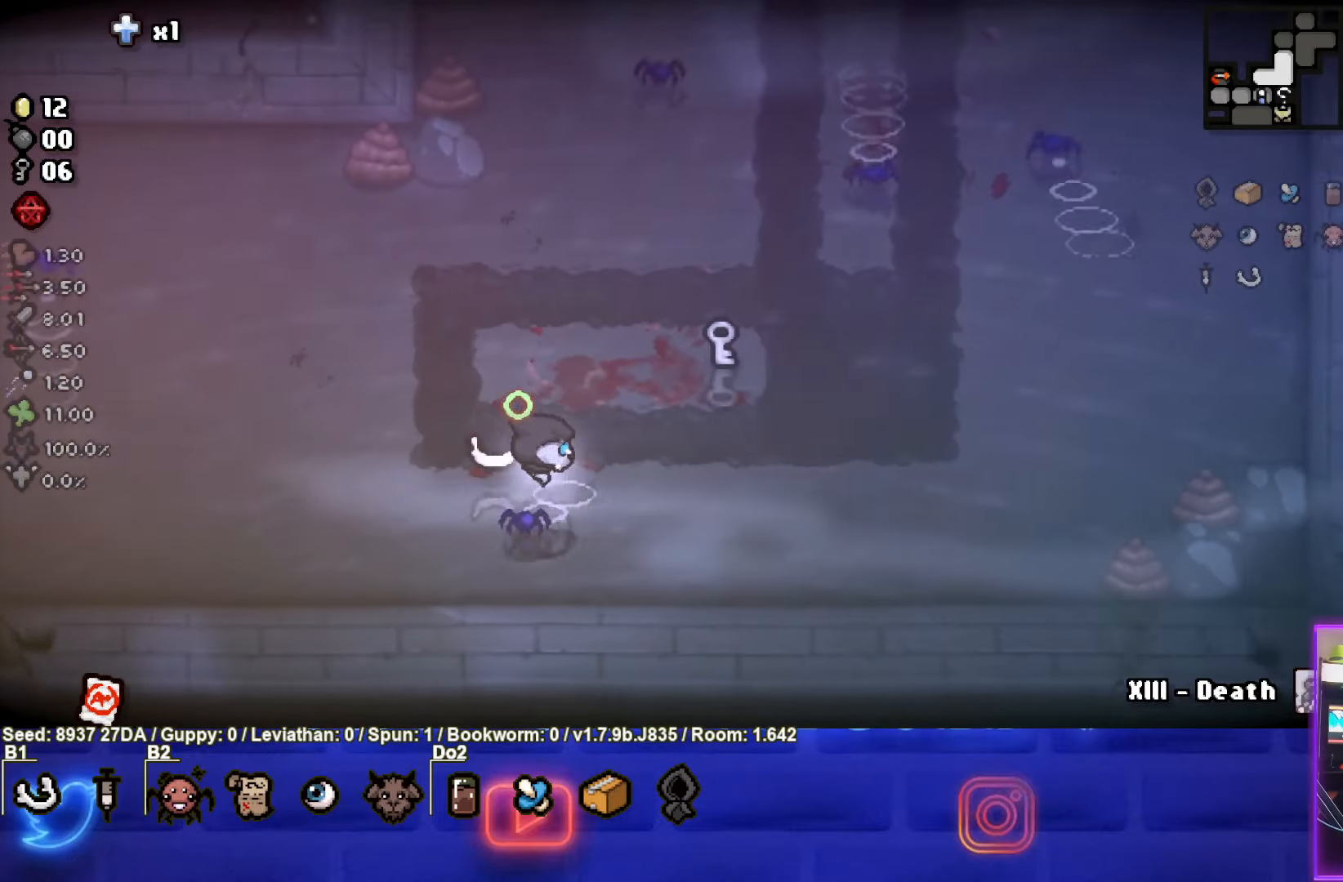
{"buttons": ["CIRCLE"], "left_stick": "up", "events": [[317, "left_stick", "up"]]}
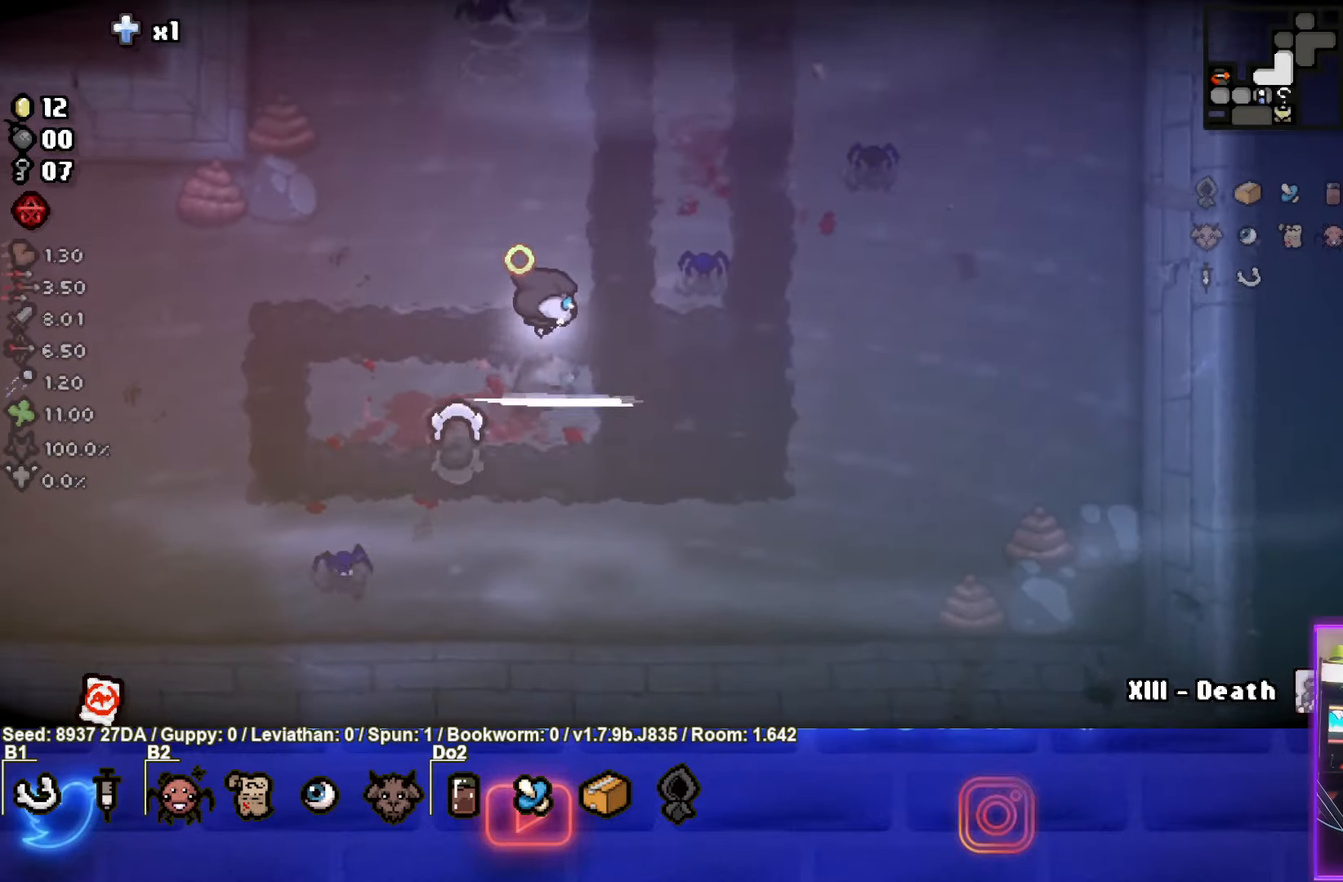
{"buttons": ["CIRCLE"], "left_stick": "up", "events": []}
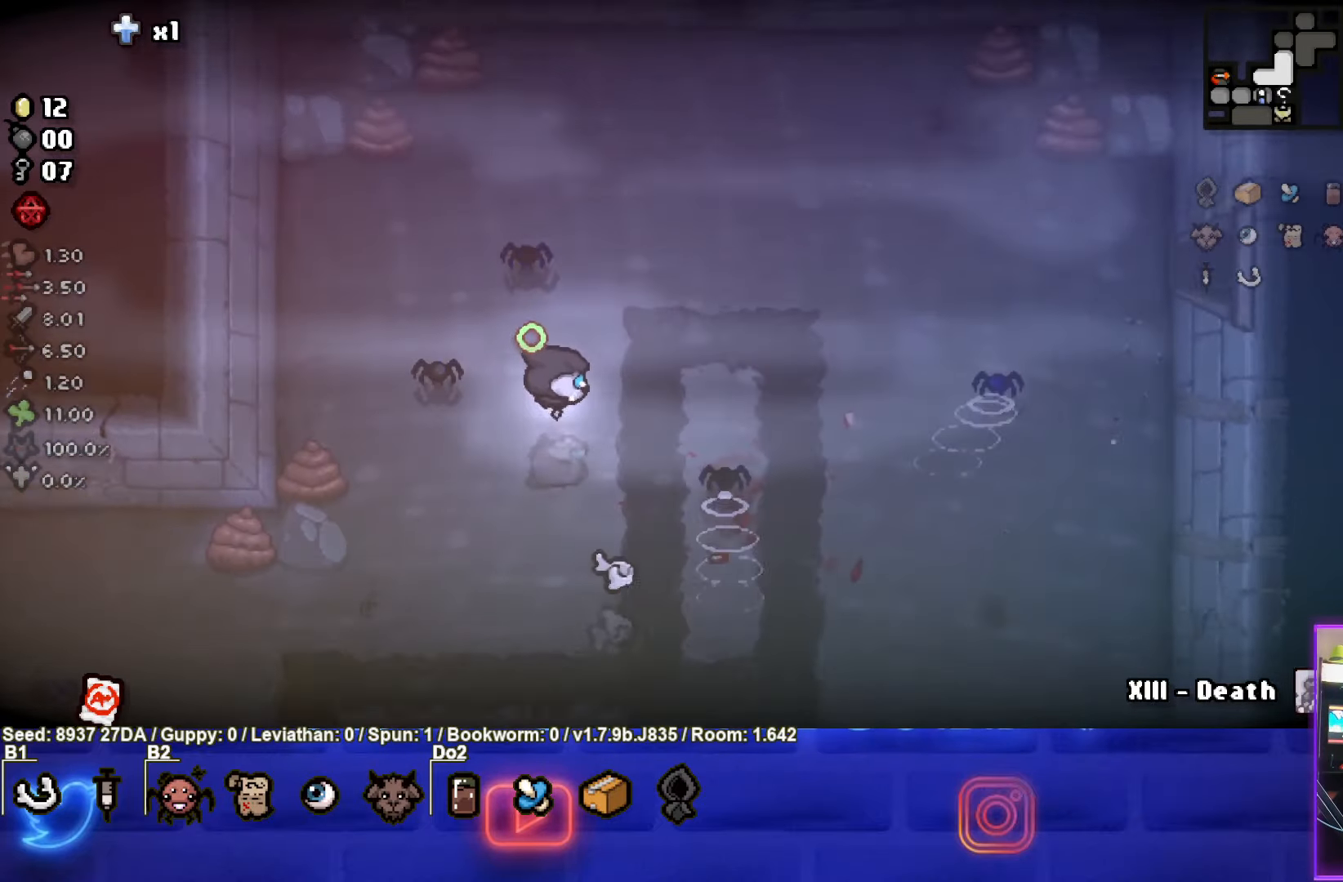
{"buttons": ["CIRCLE"], "left_stick": "up-right", "events": [[250, "left_stick", "up-right"]]}
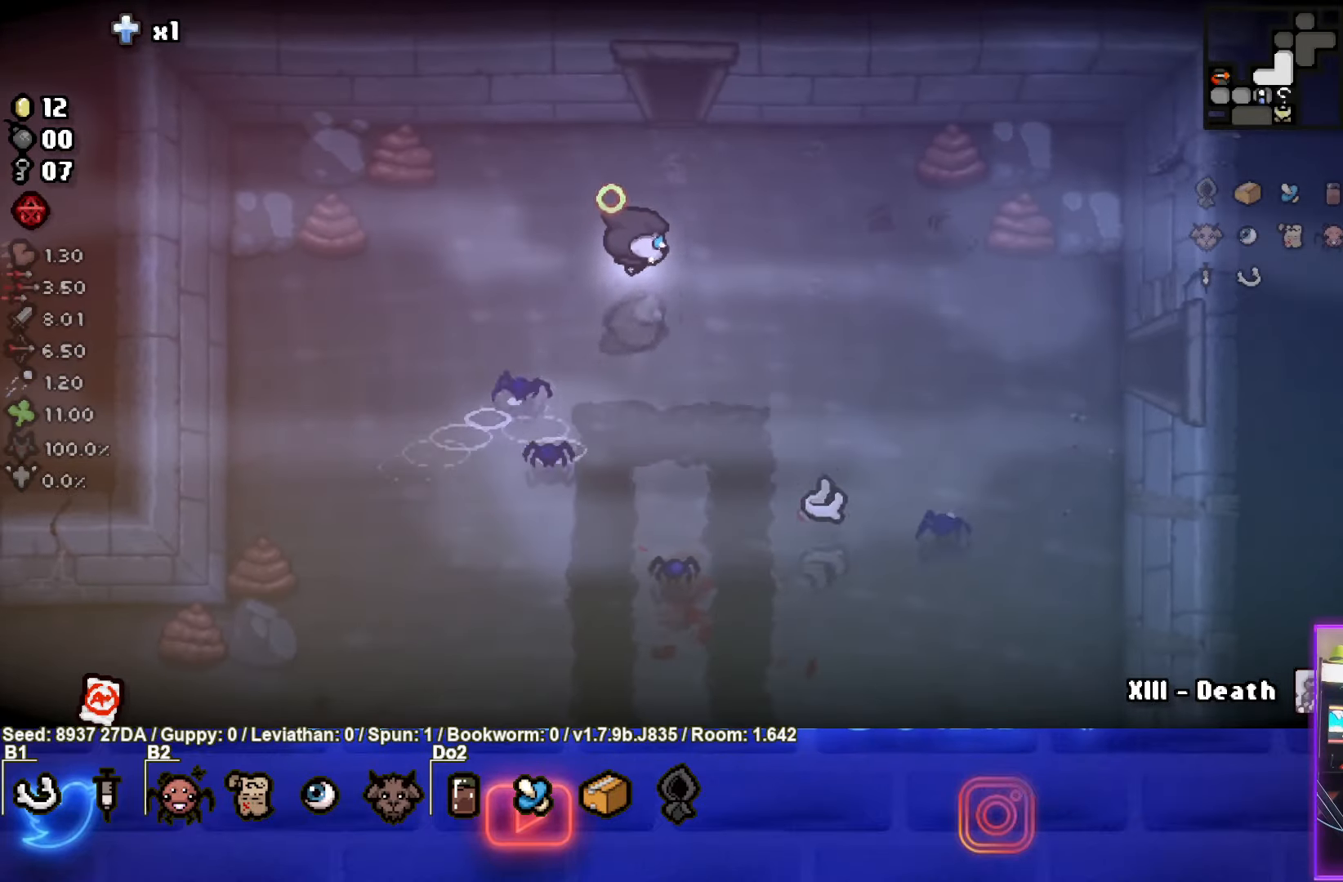
{"buttons": ["CIRCLE"], "left_stick": "right", "events": [[200, "left_stick", "right"]]}